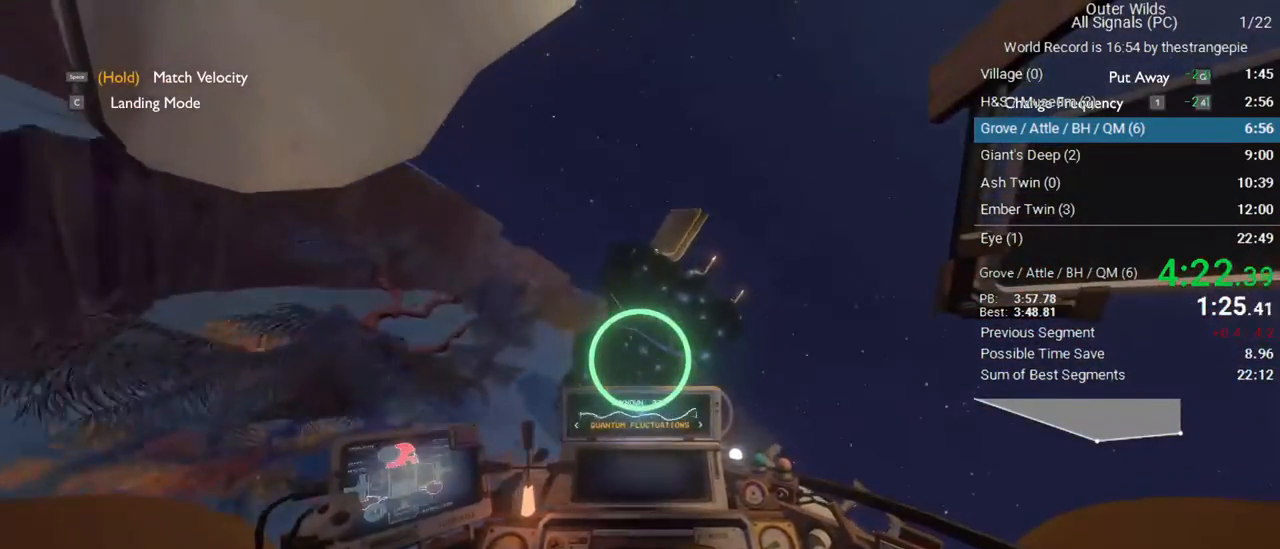
Gameplay with keyboard and mouse; each line is a JSON object with the keys and mouse buttons held at the frame after it. "events" lists presses ("down") and releases ("up") of "1", "2", "3", "4", "5", "a", "alt", "c", "ctrl", "d", "e", "f", "q", "r", "s", "shift", "space", "tab", "v", "w", "x", "z", "mouse_left", "mouse_middle", "mouse_right", "mouse_wheel_up" and "mouse_wheel_down" between this image and that frame as [ms after this image, input, new state], when the widget could be followed in between. "mouse_left", "mouse_middle", "mouse_right", "mouse_wheel_up", "mouse_wheel_down" = the "left", "middle", "right", "wheel_up", "wheel_down" buttons of the "mouse" list. No other keys are recorded. Not read: mouse_move.
{"keys": ["shift", "w"], "mouse": [], "events": [[367, "s", "up"], [467, "w", "down"]]}
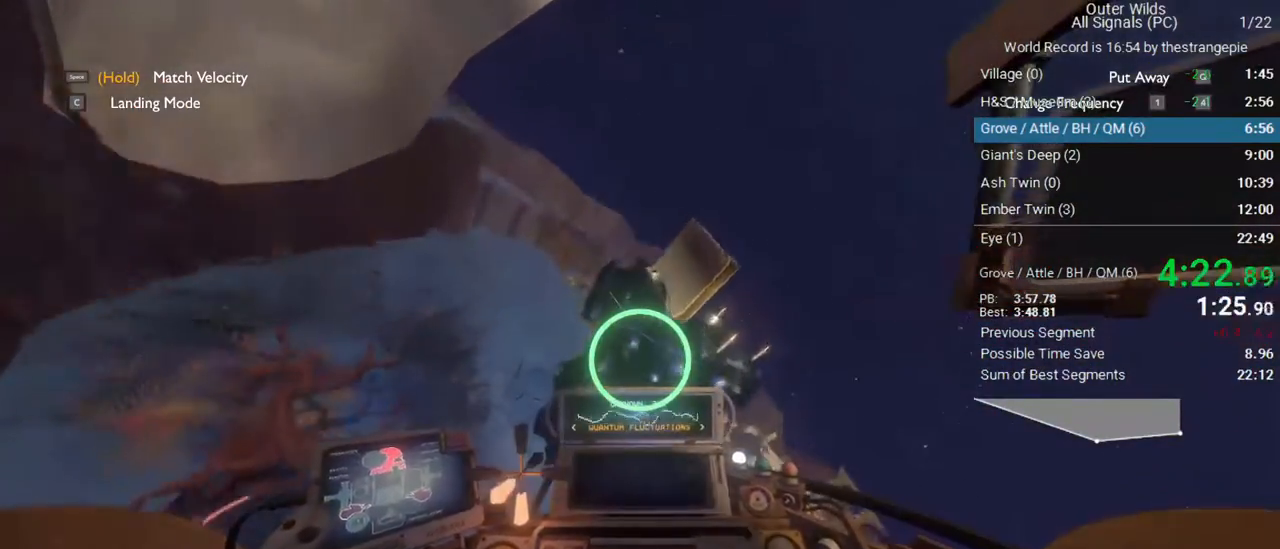
{"keys": ["w"], "mouse": [], "events": [[50, "shift", "up"]]}
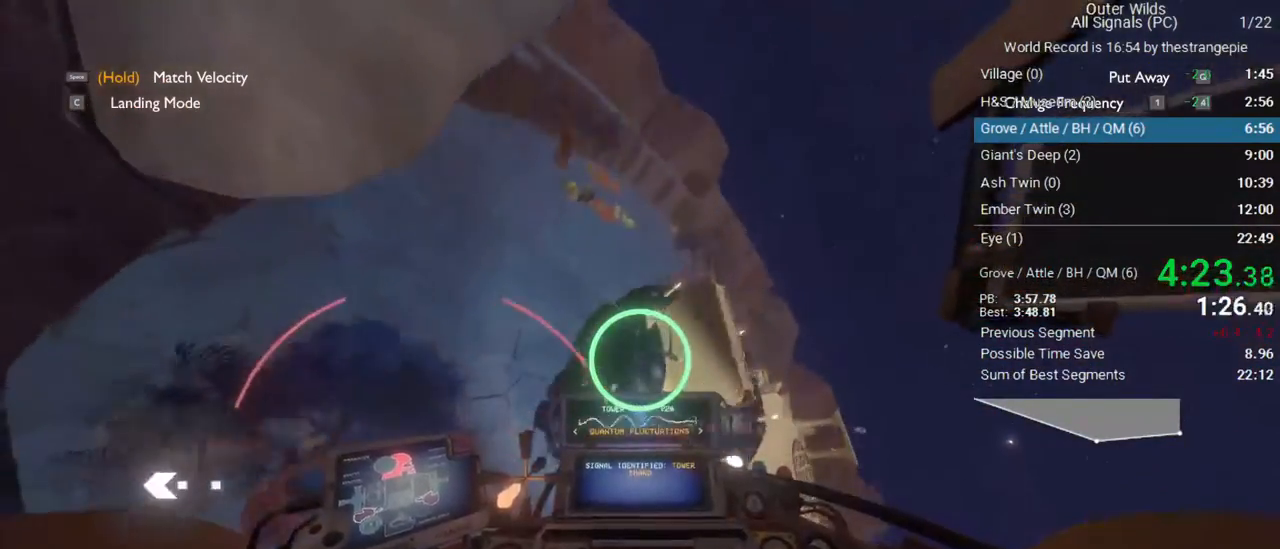
{"keys": ["d", "shift"], "mouse": [], "events": [[33, "d", "down"], [33, "shift", "down"], [217, "w", "up"]]}
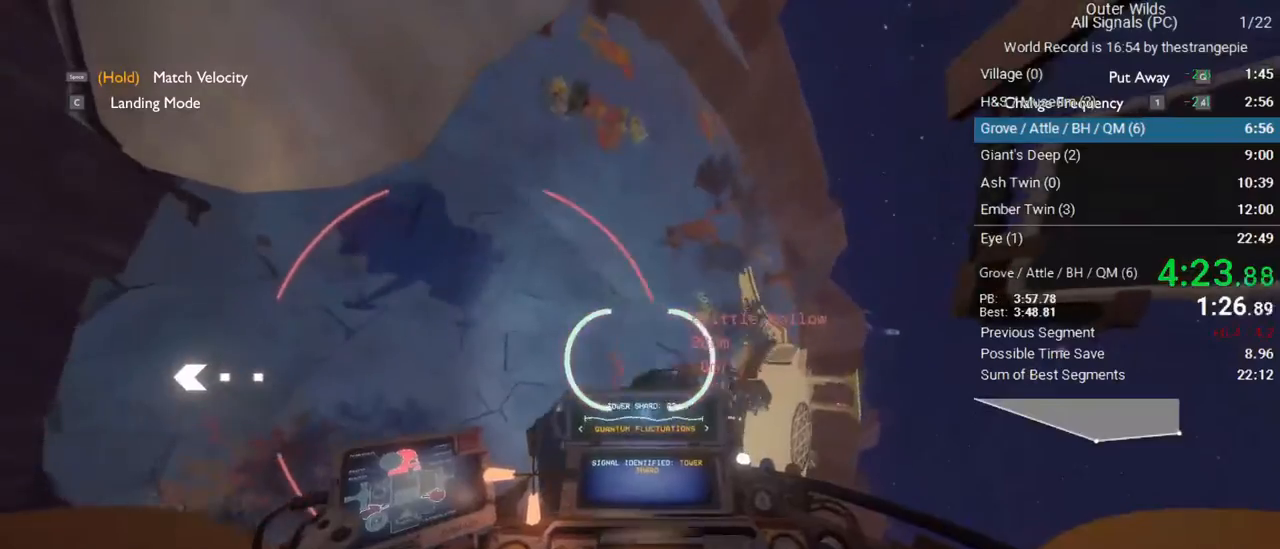
{"keys": ["s", "shift"], "mouse": [], "events": [[83, "s", "down"], [183, "d", "up"]]}
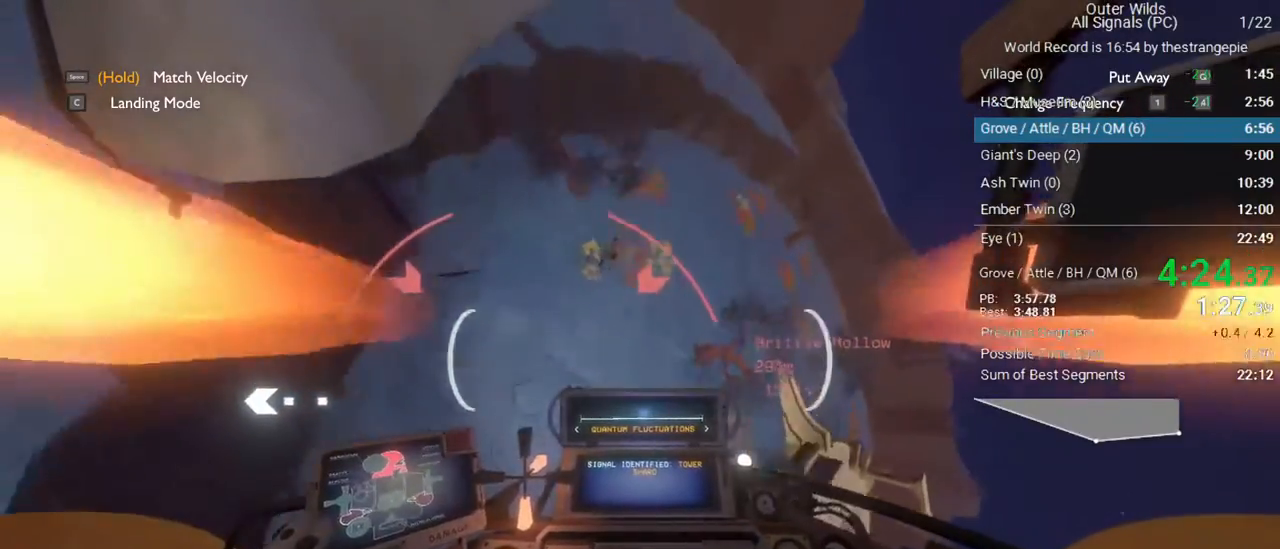
{"keys": ["d", "shift"], "mouse": [], "events": [[200, "s", "up"], [333, "d", "down"]]}
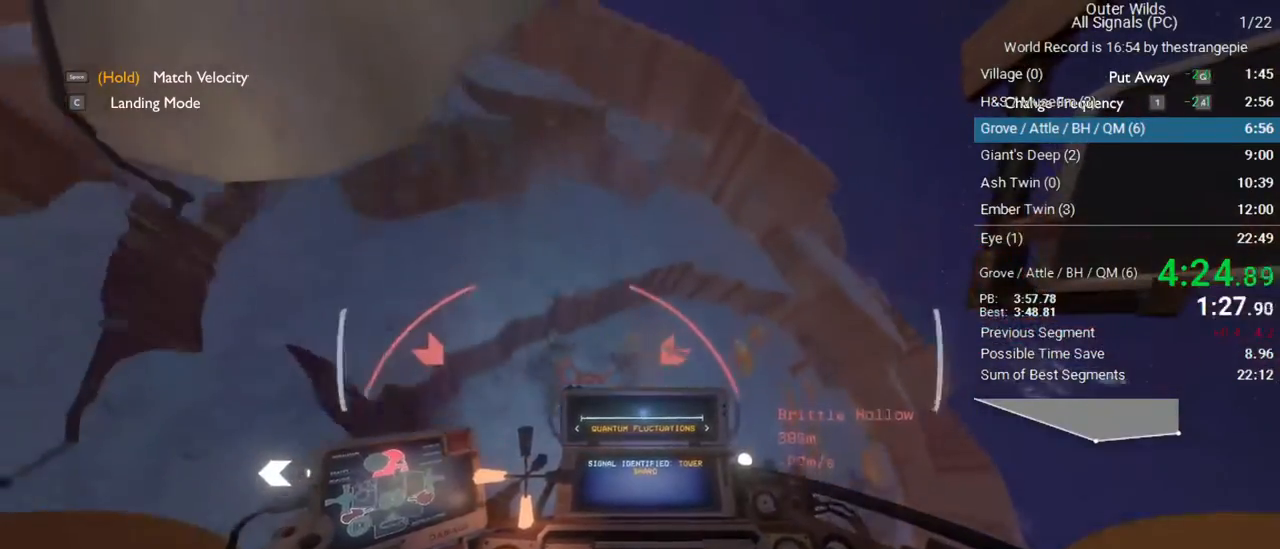
{"keys": ["d", "shift"], "mouse": [], "events": []}
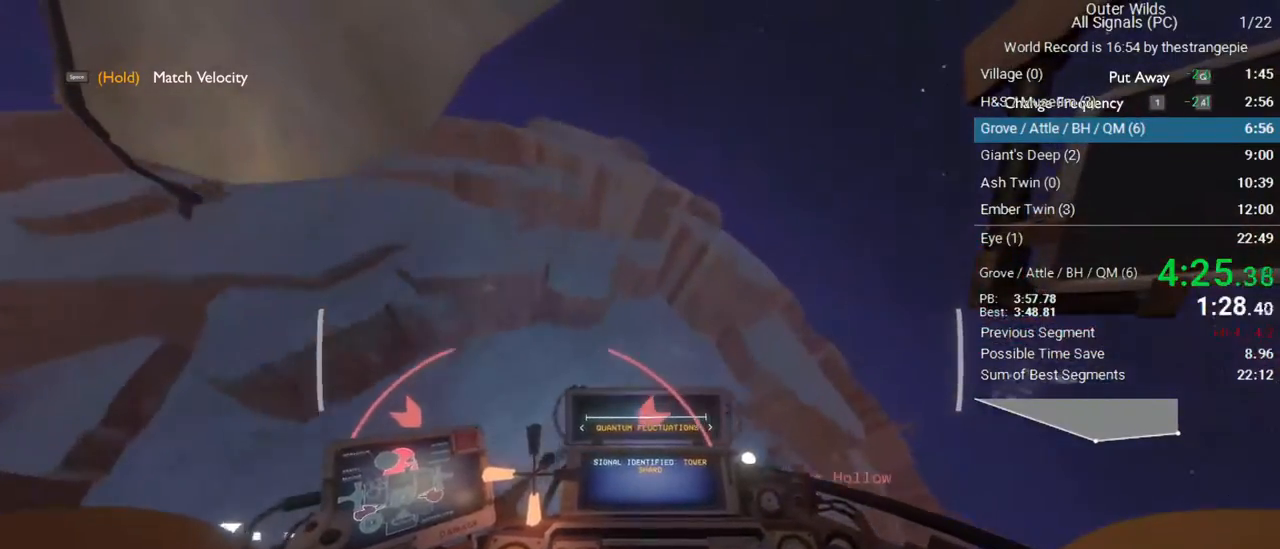
{"keys": ["shift"], "mouse": [], "events": [[233, "s", "down"], [267, "s", "up"], [317, "d", "up"]]}
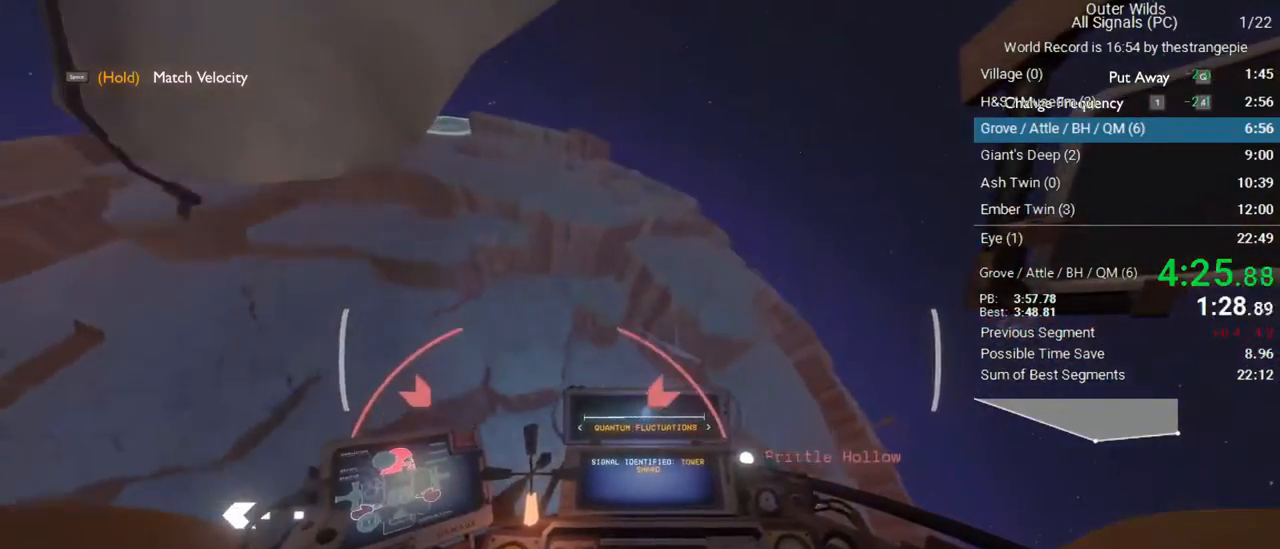
{"keys": ["d", "shift"], "mouse": [], "events": [[17, "s", "down"], [100, "s", "up"], [433, "d", "down"]]}
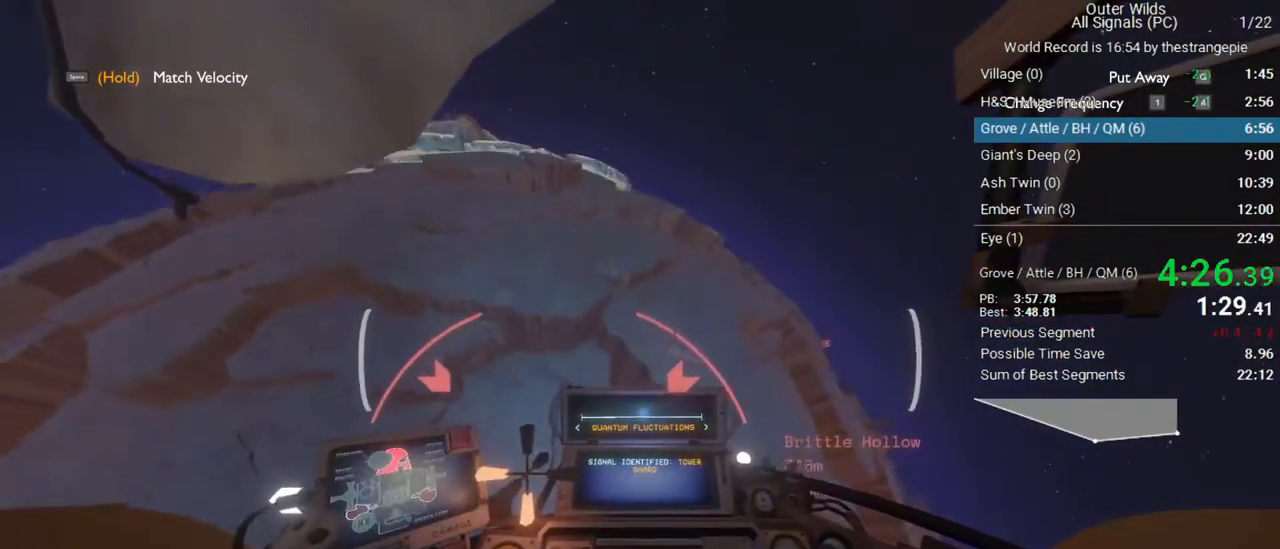
{"keys": ["d"], "mouse": [], "events": [[400, "shift", "up"]]}
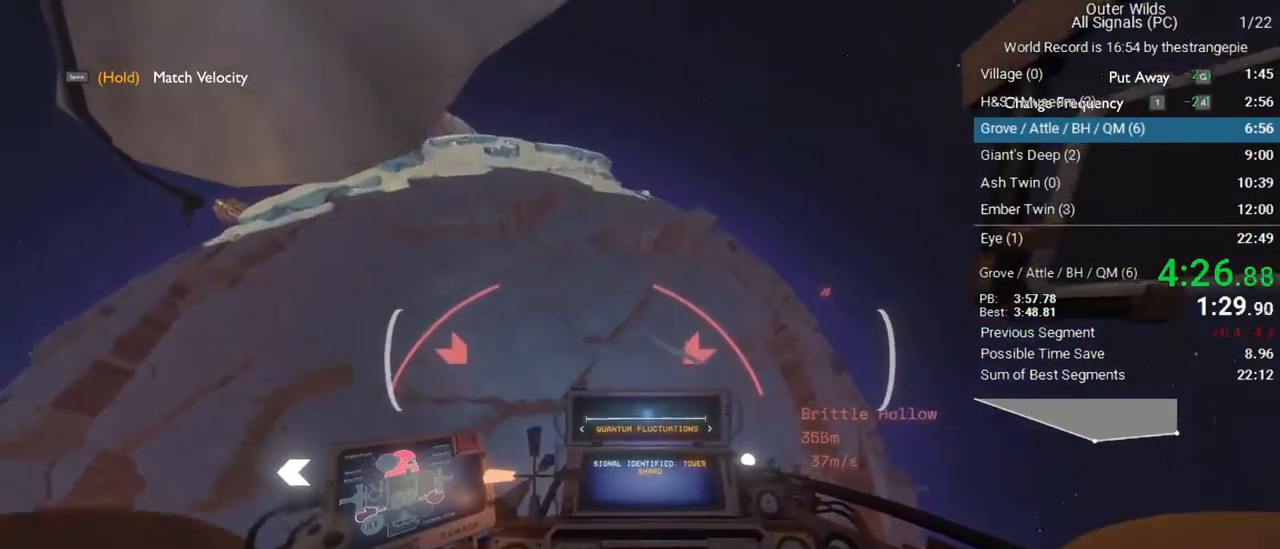
{"keys": ["d"], "mouse": [], "events": [[183, "w", "down"], [283, "w", "up"]]}
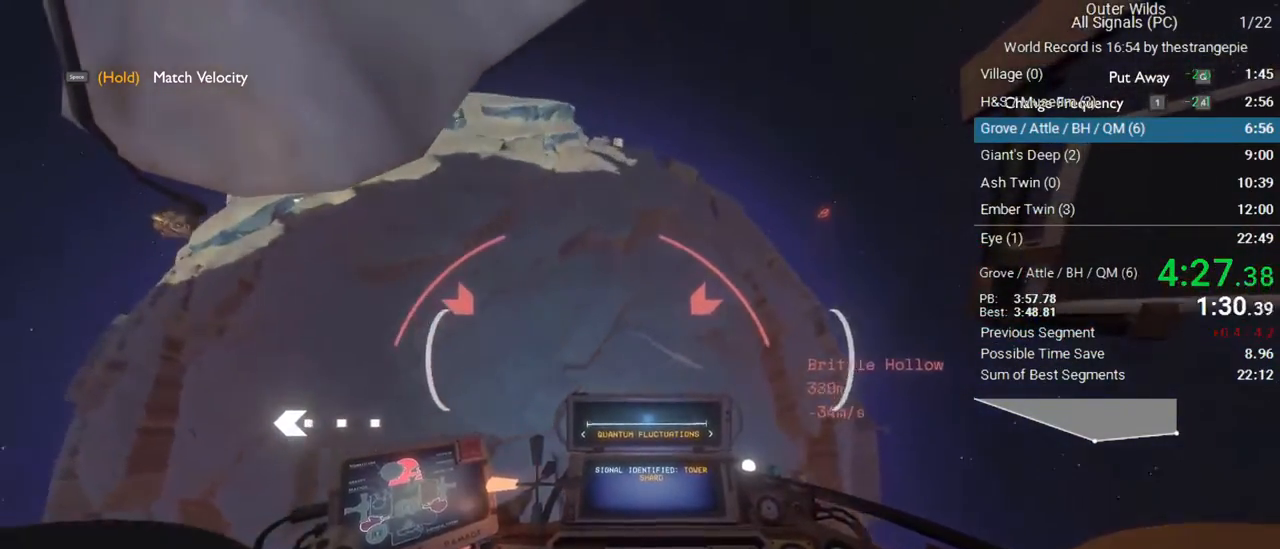
{"keys": ["d", "w"], "mouse": [], "events": [[150, "w", "down"]]}
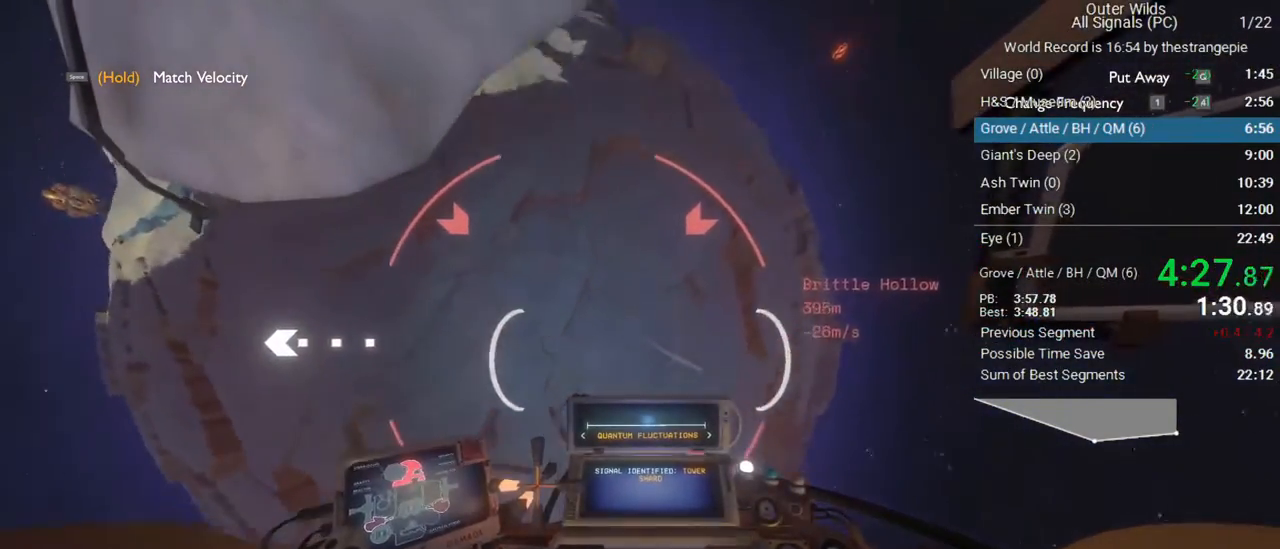
{"keys": ["d", "w"], "mouse": [], "events": []}
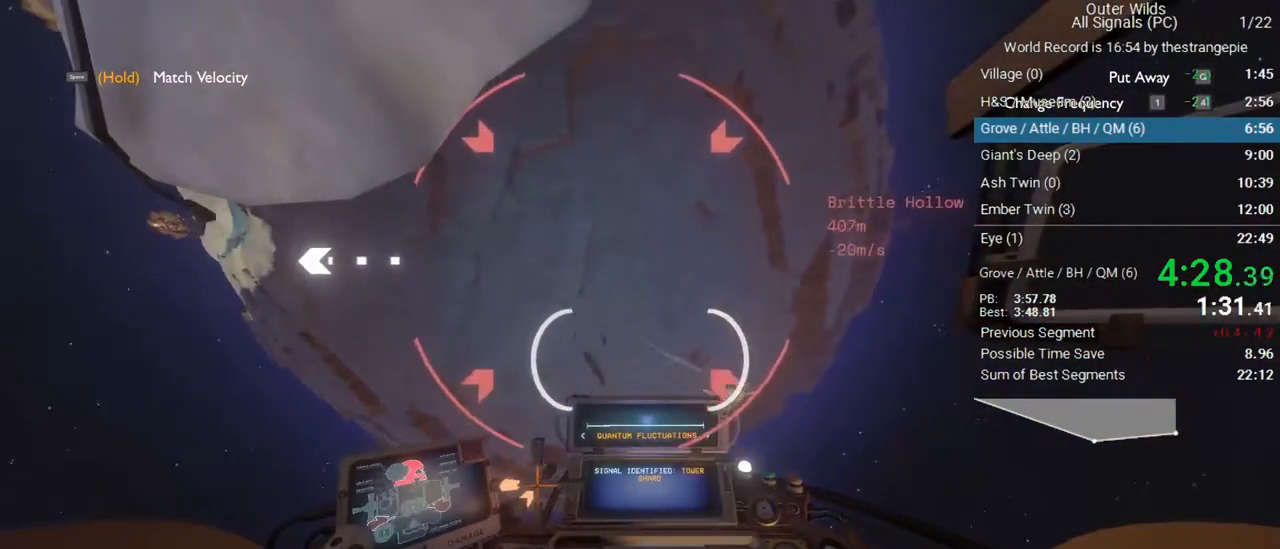
{"keys": ["d", "w"], "mouse": [], "events": []}
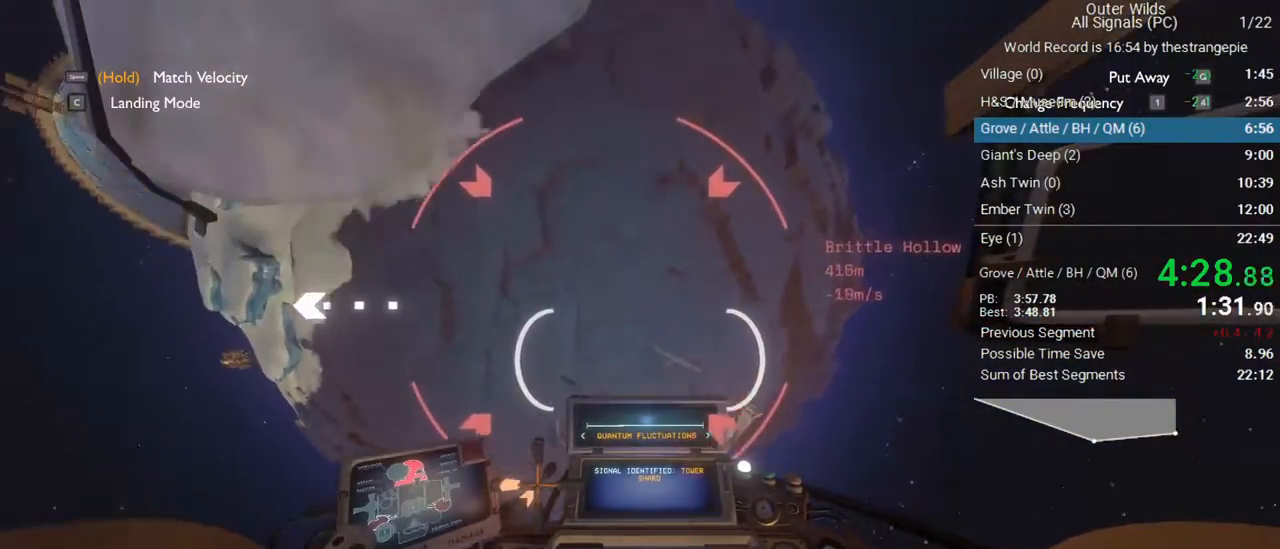
{"keys": ["w"], "mouse": [], "events": [[433, "d", "up"]]}
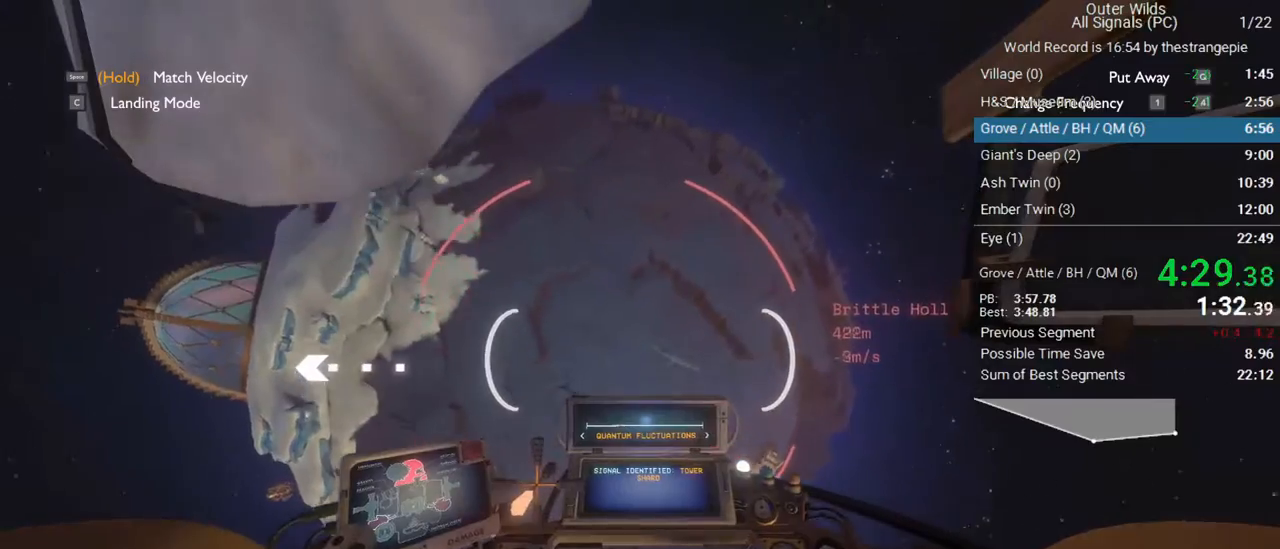
{"keys": ["r", "w"], "mouse": [], "events": [[217, "r", "down"]]}
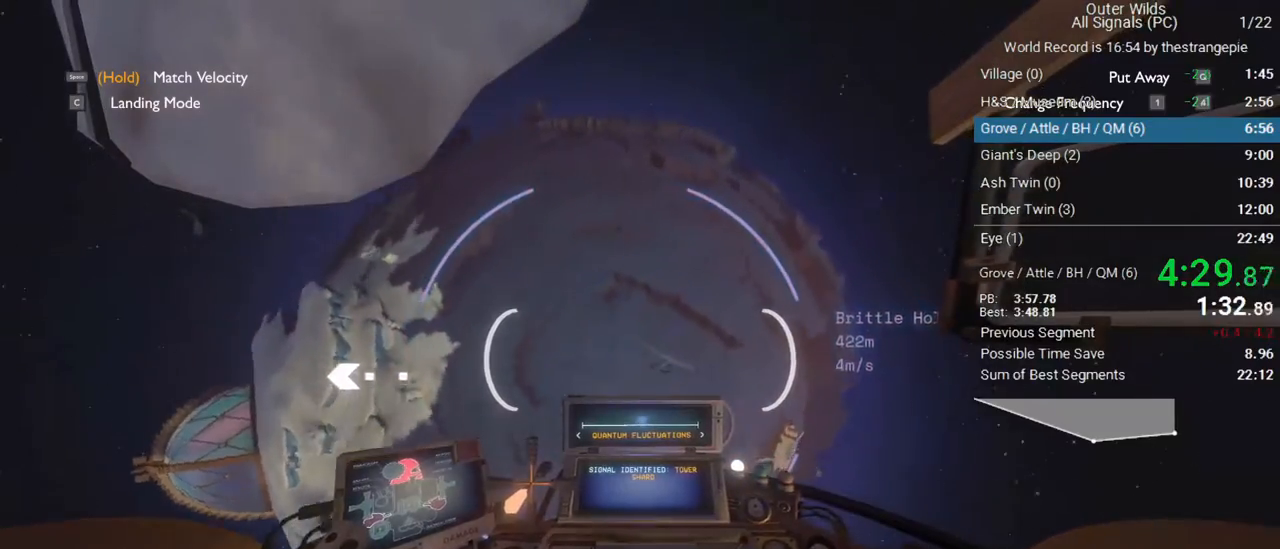
{"keys": ["d", "w"], "mouse": [], "events": [[33, "r", "up"], [183, "d", "down"]]}
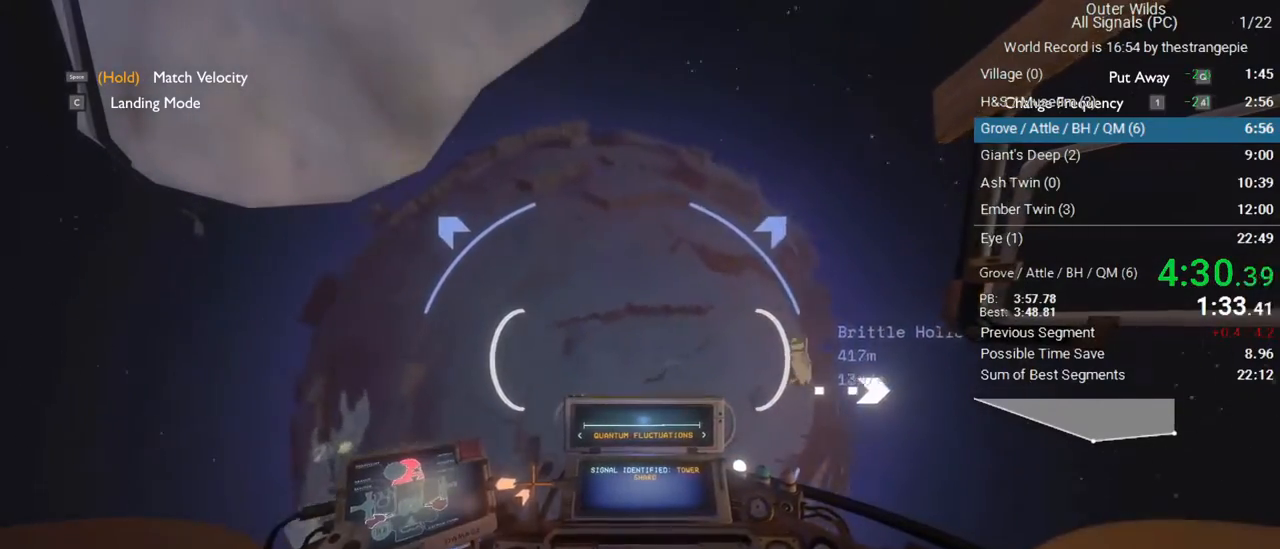
{"keys": ["d", "w"], "mouse": [], "events": []}
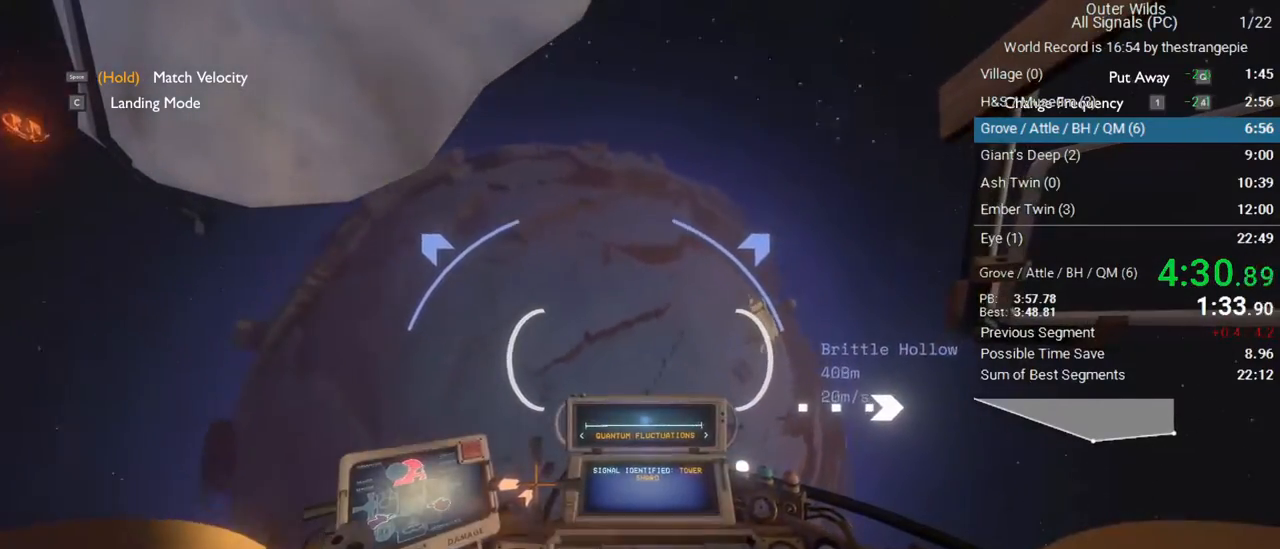
{"keys": ["d", "shift", "w"], "mouse": [], "events": [[17, "shift", "down"]]}
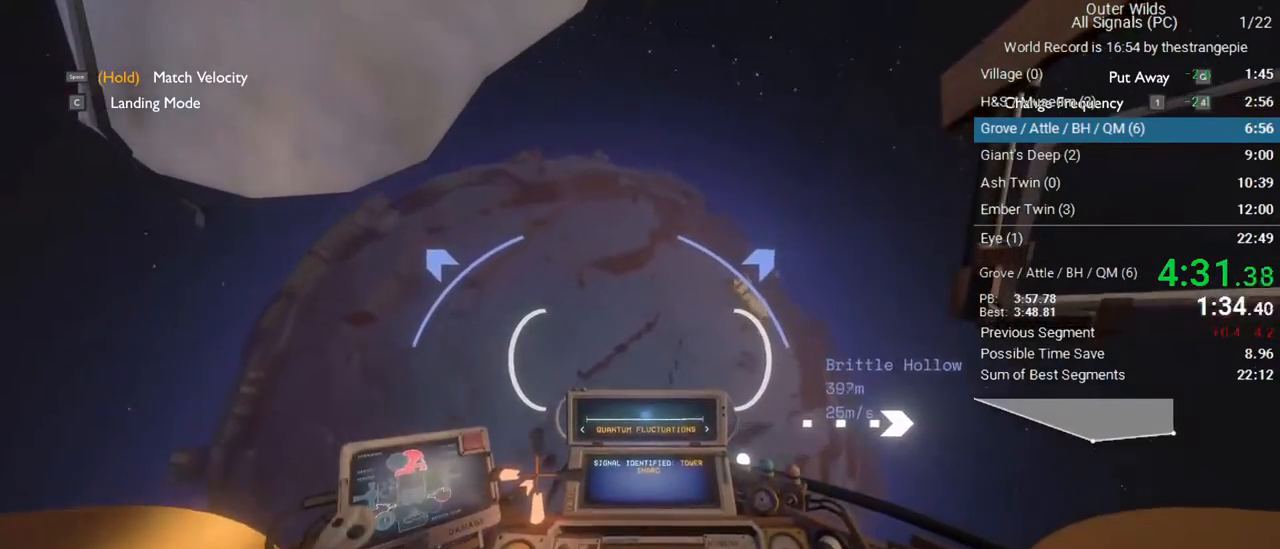
{"keys": ["d", "shift", "w"], "mouse": [], "events": []}
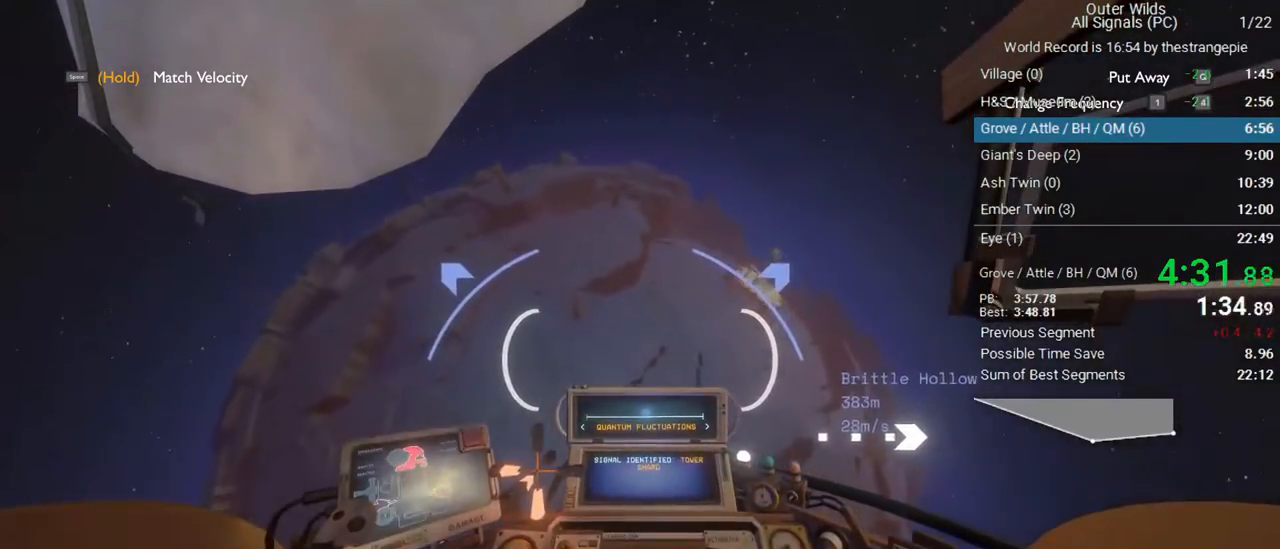
{"keys": ["d", "shift", "w"], "mouse": [], "events": []}
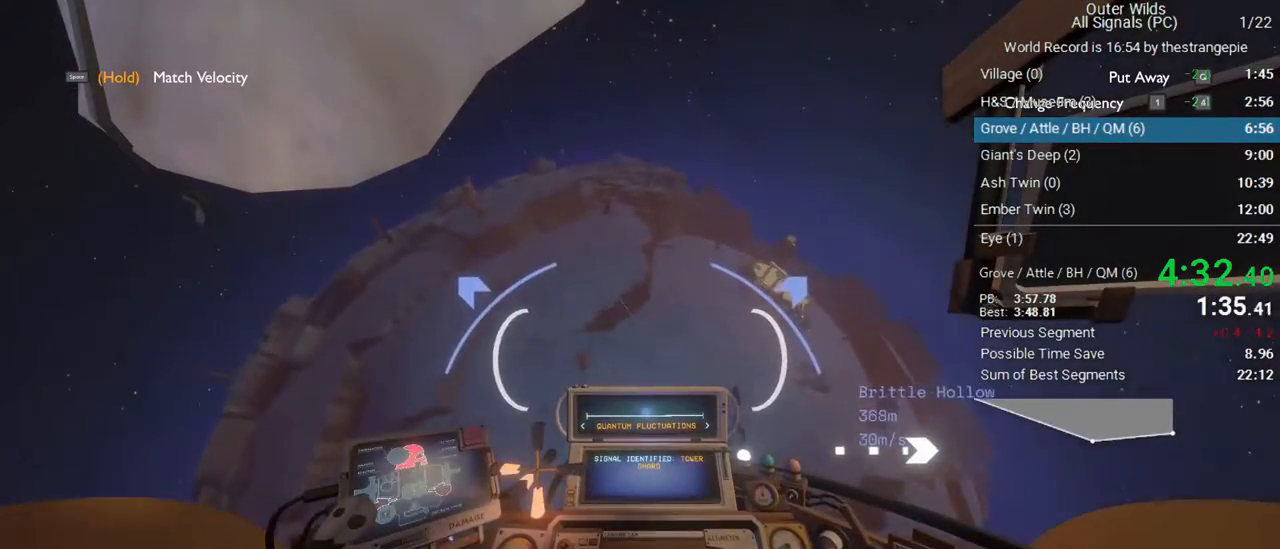
{"keys": ["d", "shift"], "mouse": [], "events": [[350, "w", "up"]]}
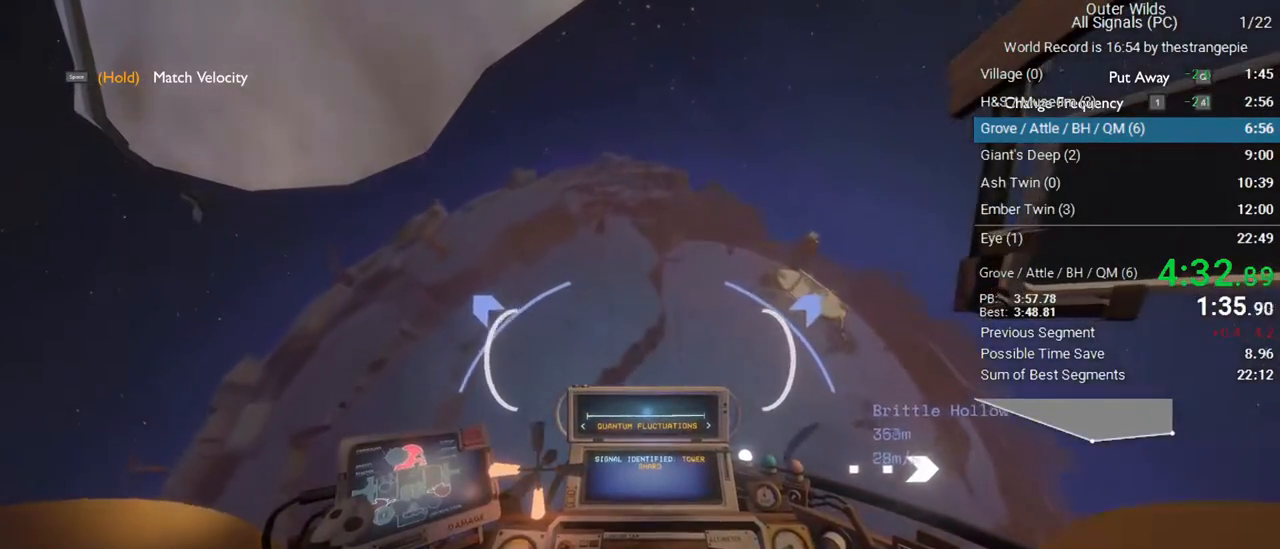
{"keys": ["d", "shift"], "mouse": [], "events": [[283, "s", "down"], [367, "s", "up"]]}
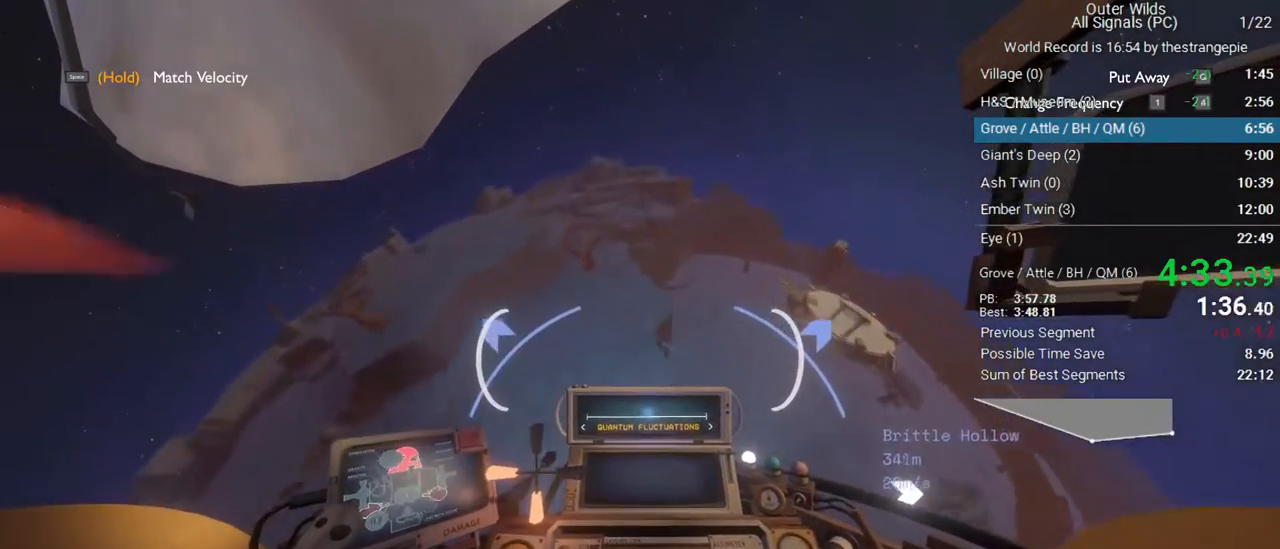
{"keys": ["d", "shift"], "mouse": [], "events": []}
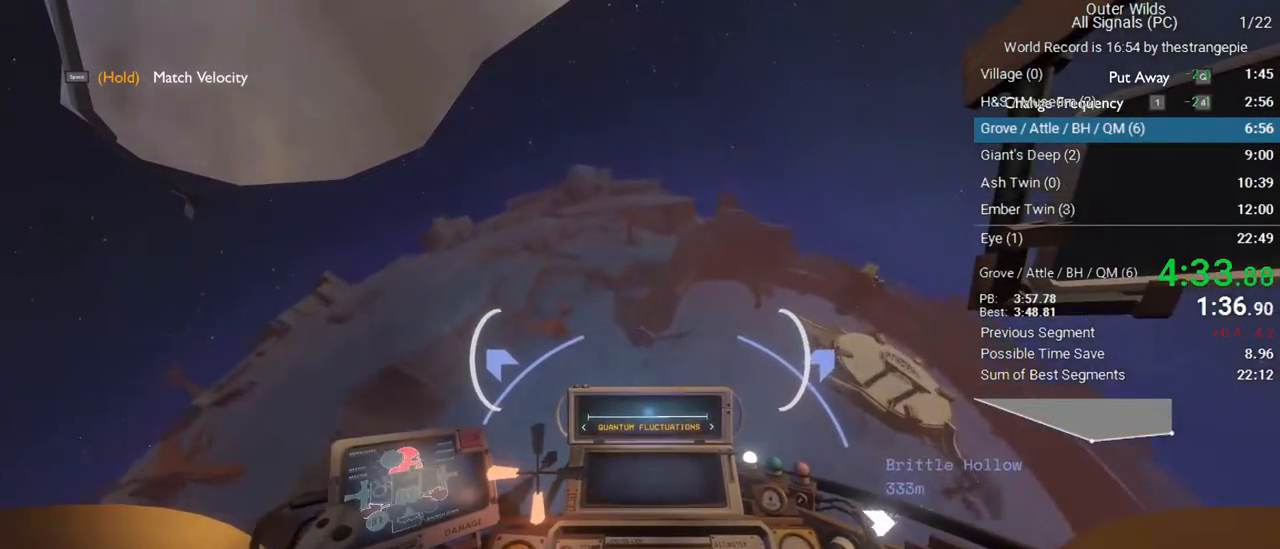
{"keys": ["shift"], "mouse": [], "events": [[450, "d", "up"]]}
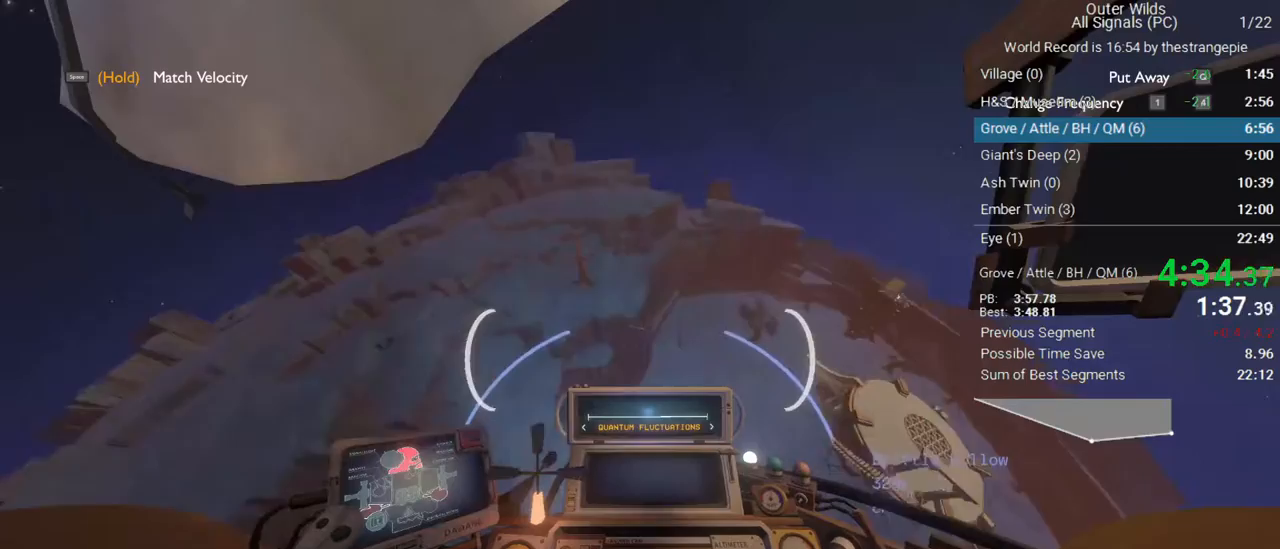
{"keys": ["shift"], "mouse": [], "events": []}
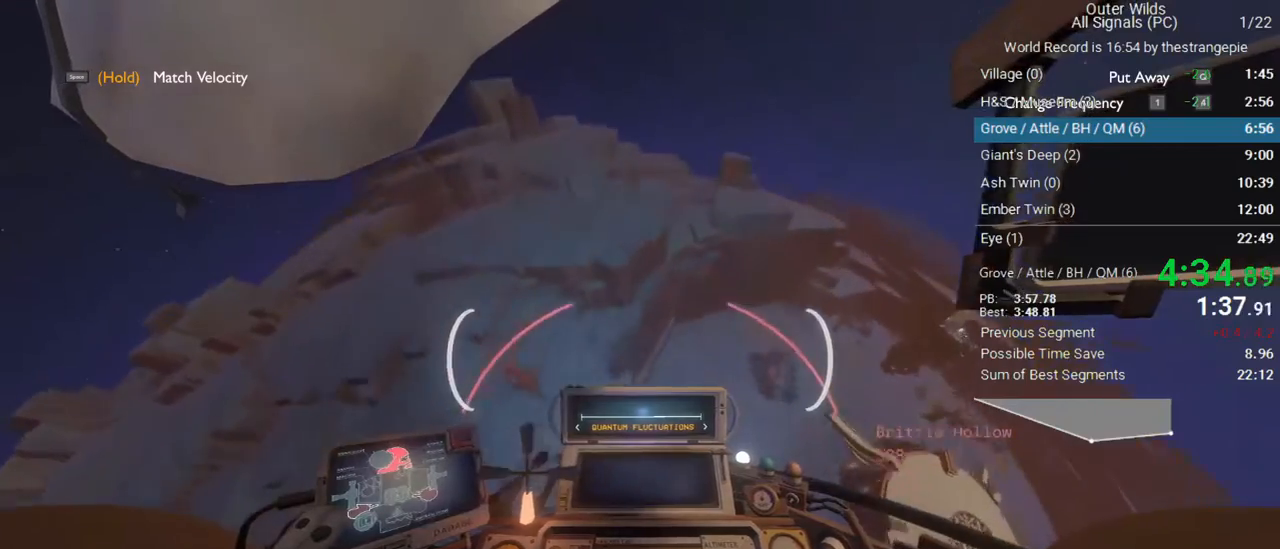
{"keys": ["shift"], "mouse": [], "events": [[150, "s", "down"], [483, "s", "up"]]}
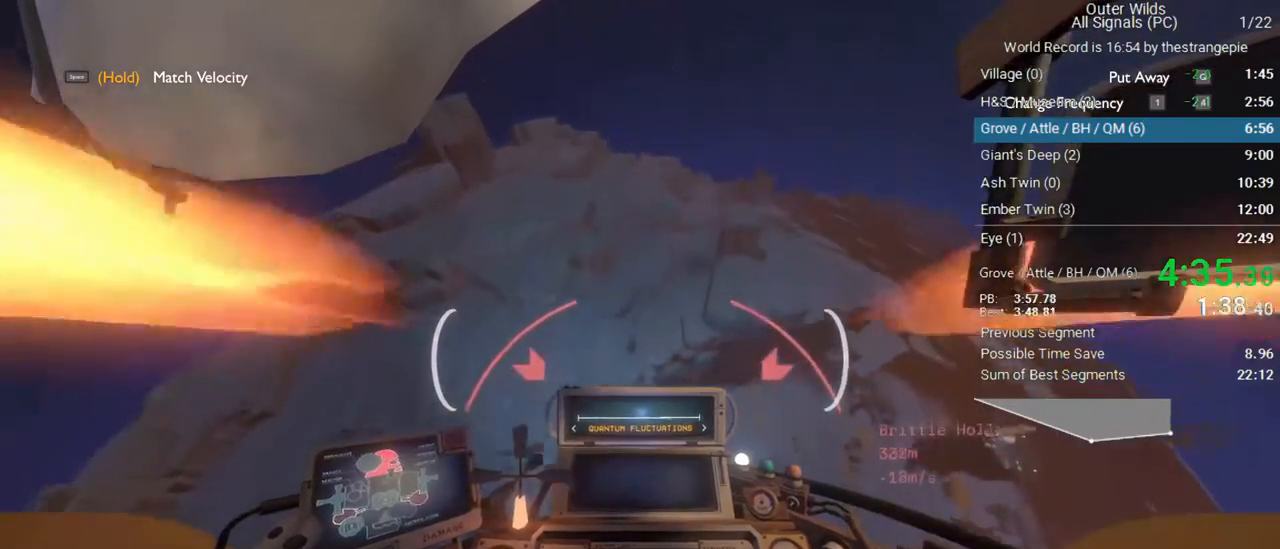
{"keys": ["a", "s", "shift"], "mouse": [], "events": [[267, "a", "down"], [450, "s", "down"]]}
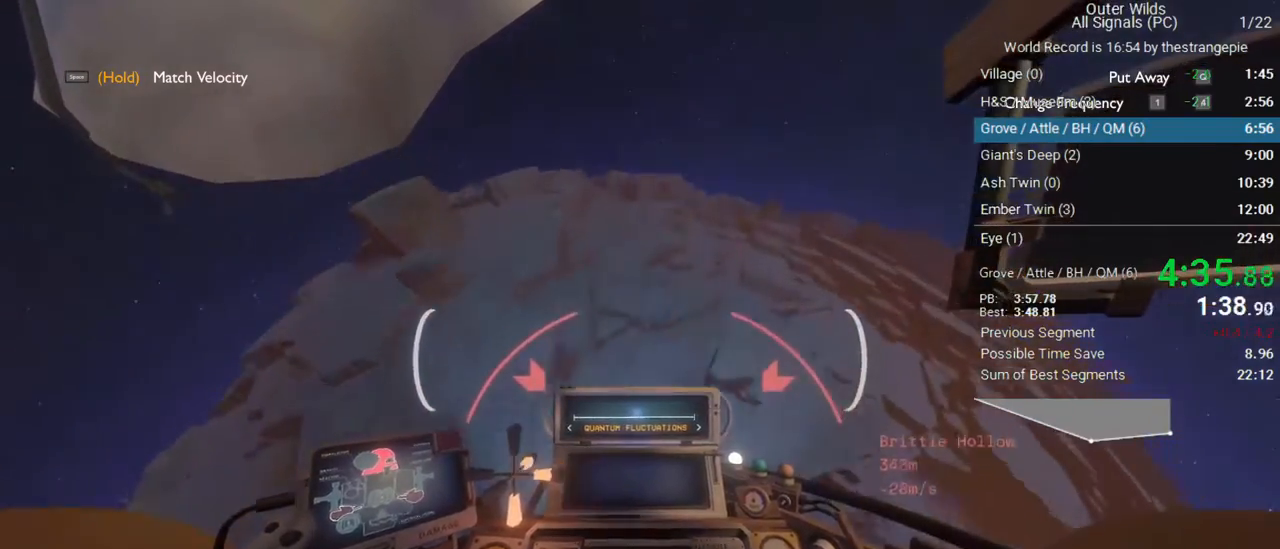
{"keys": ["a", "s", "shift"], "mouse": [], "events": []}
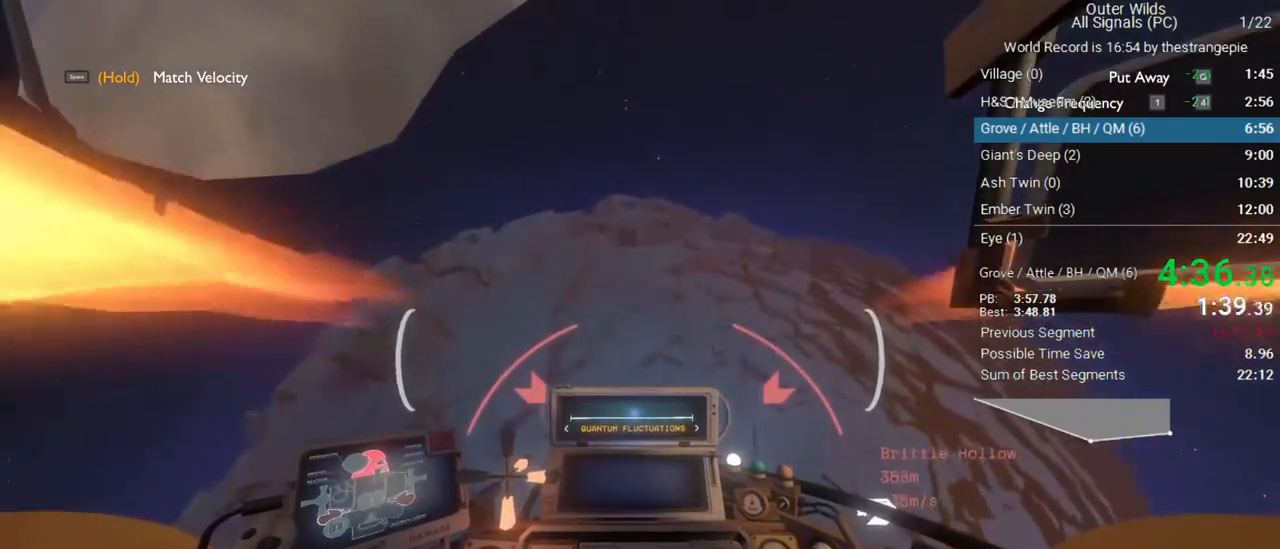
{"keys": ["a", "s"], "mouse": [], "events": [[383, "shift", "up"]]}
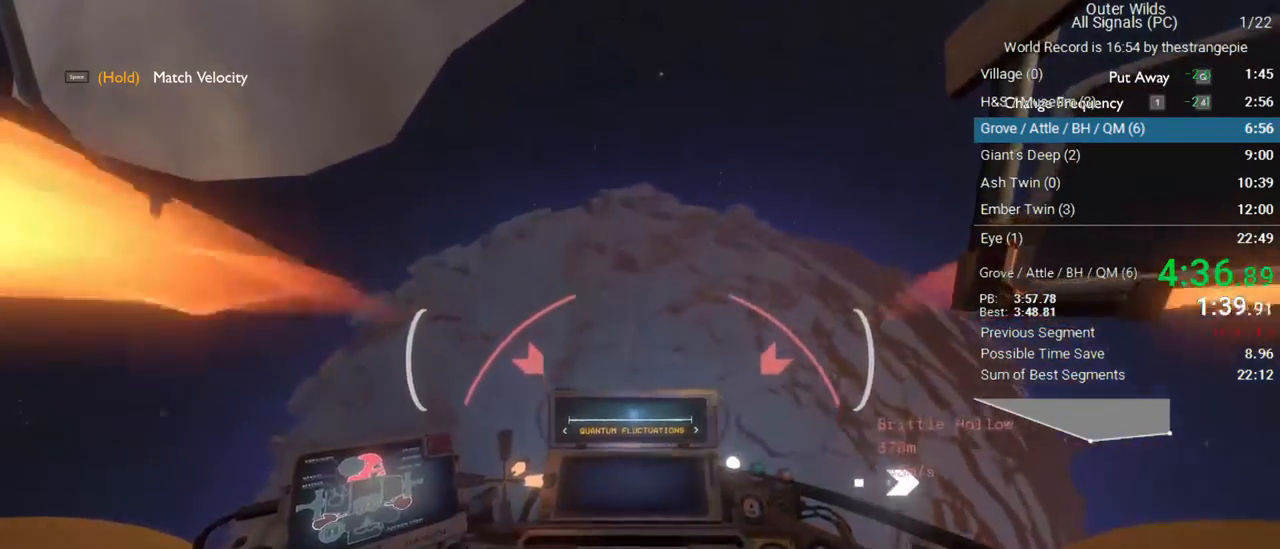
{"keys": ["a", "s"], "mouse": [], "events": []}
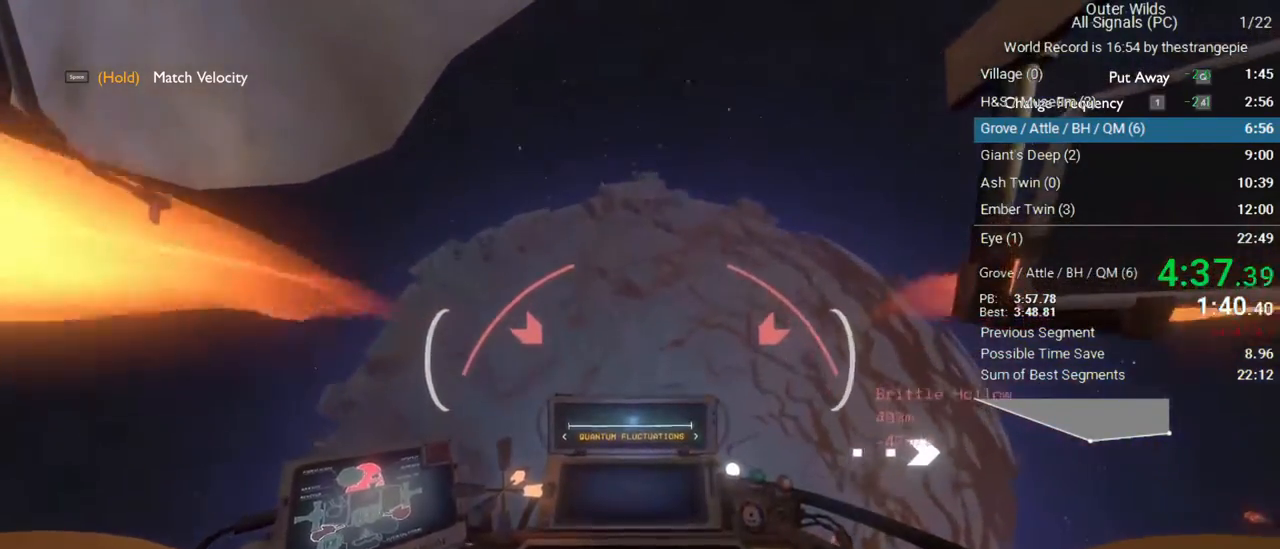
{"keys": ["a"], "mouse": [], "events": [[33, "s", "up"]]}